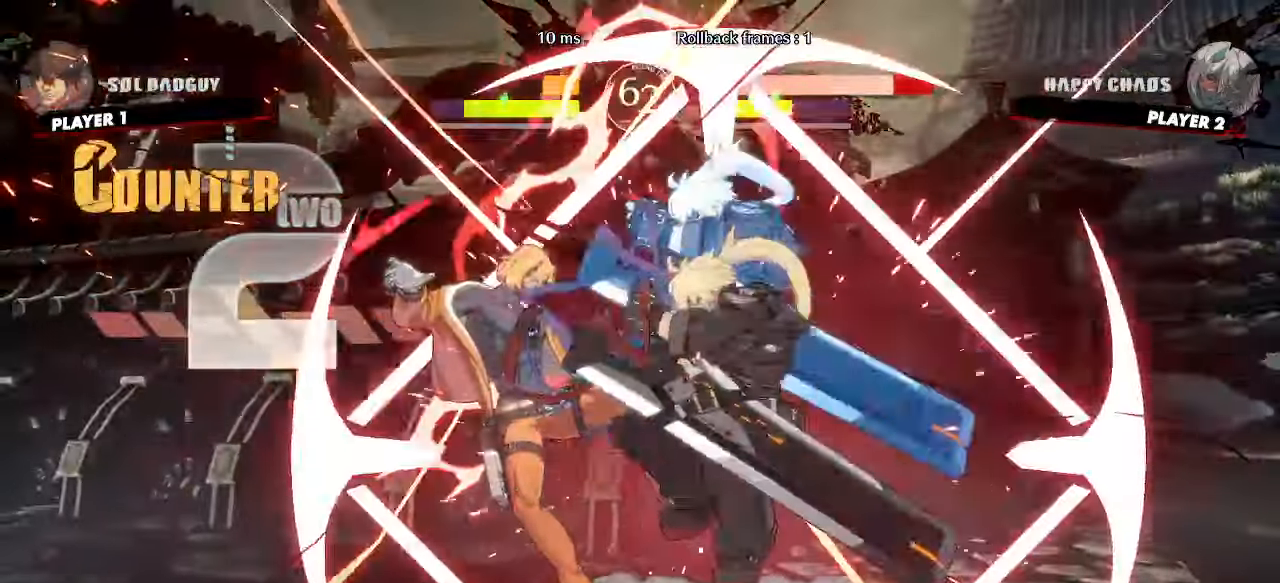
Gameplay with a controller (arcade stick); each line is a JSON object with the inputs held at the frame after it (dt_ms = milliseconds from this image to that frame). "events" lists button and stick changes between this image and that frame as [ms after this image, input, new state], when the widget could be followed in between. Not read: HS L3 R3 other_buttons.
{"dt_ms": 500, "buttons": [], "events": [[17, "DPAD_DOWN", "up"]]}
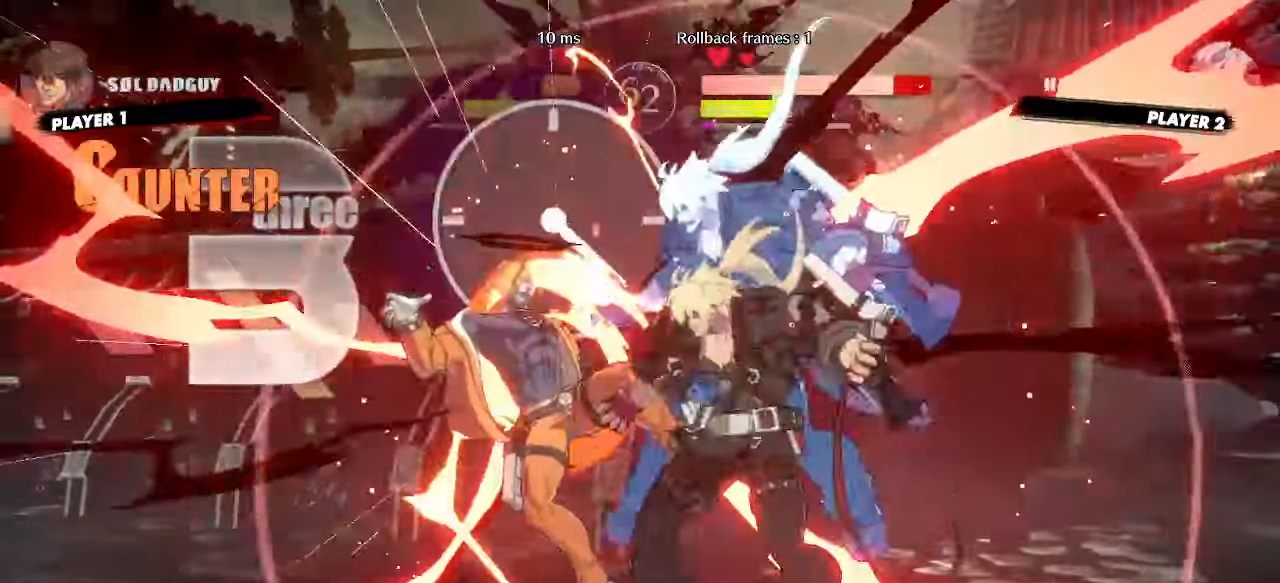
{"dt_ms": 500, "buttons": ["D"]}
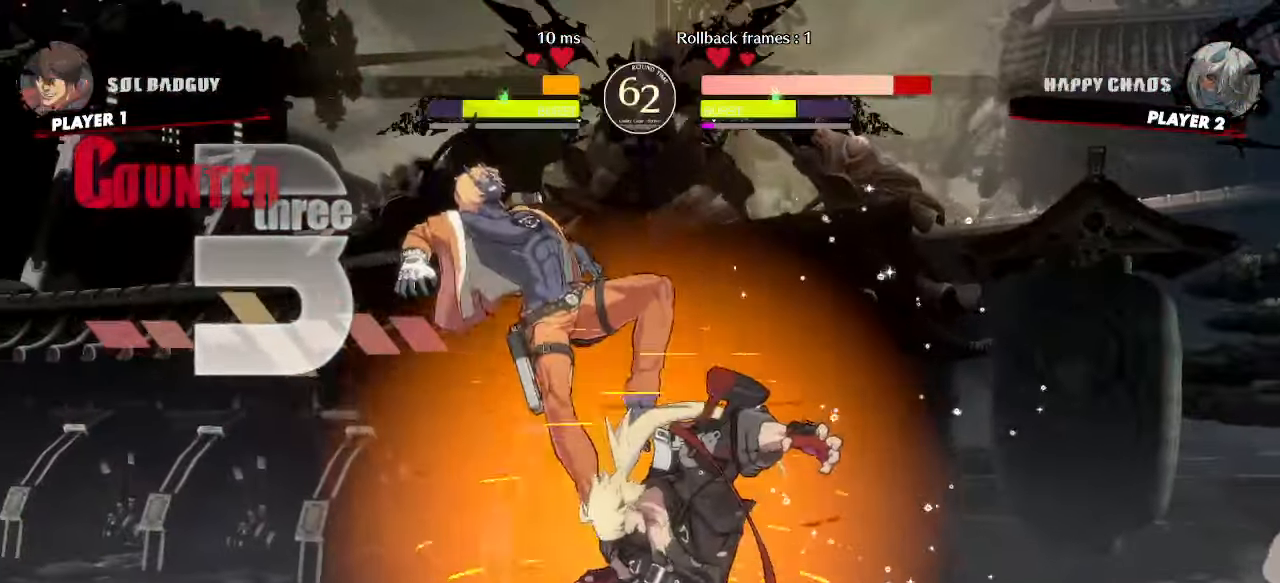
{"dt_ms": 500, "buttons": ["D"], "events": [[217, "D", "up"], [400, "D", "down"]]}
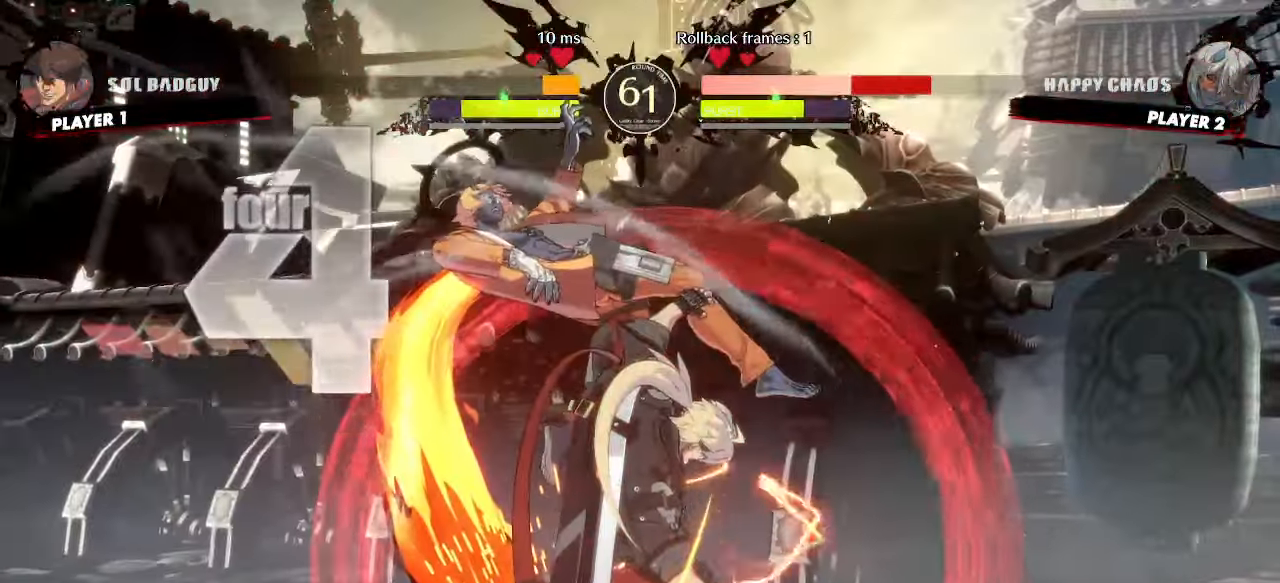
{"dt_ms": 1000, "buttons": ["DPAD_UP", "DPAD_LEFT"]}
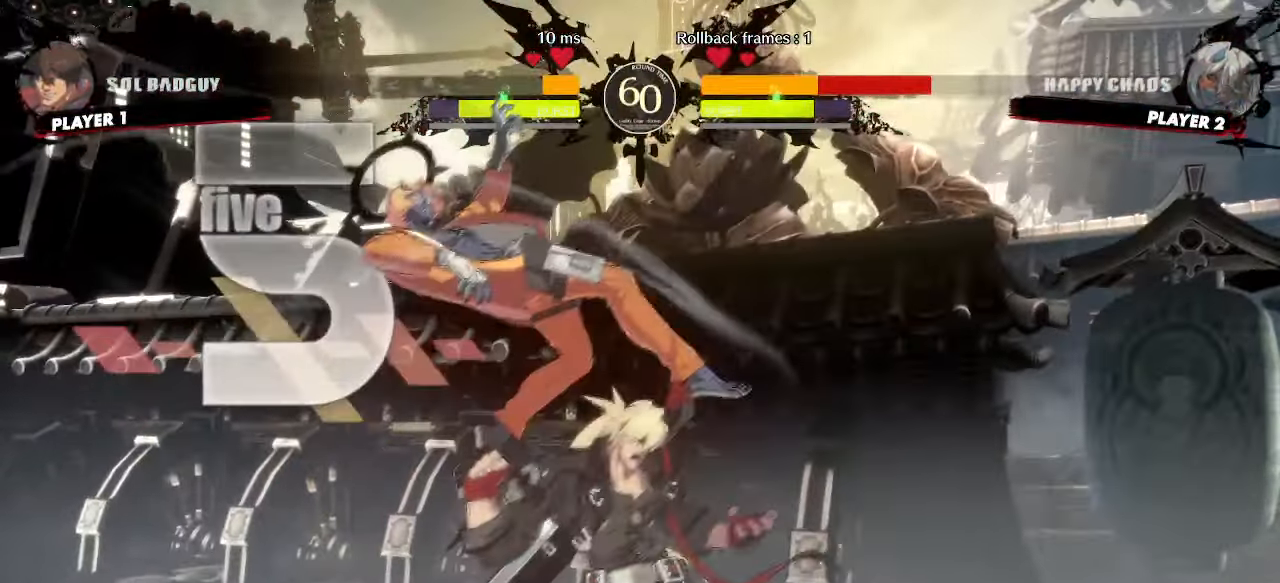
{"dt_ms": 500, "buttons": []}
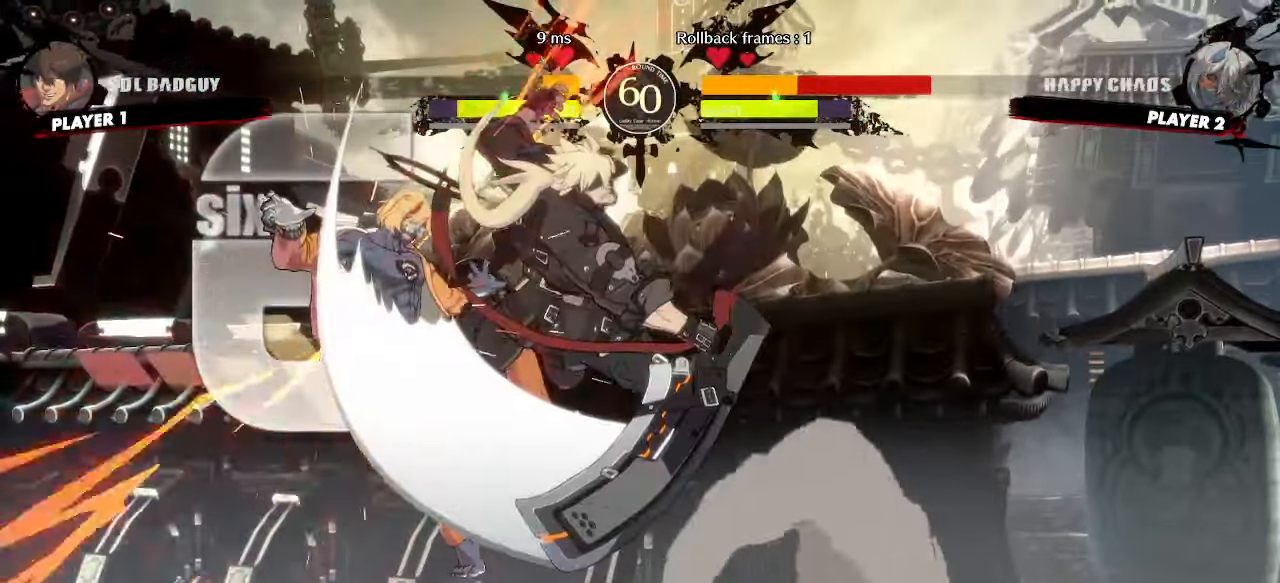
{"dt_ms": 500, "buttons": [], "events": []}
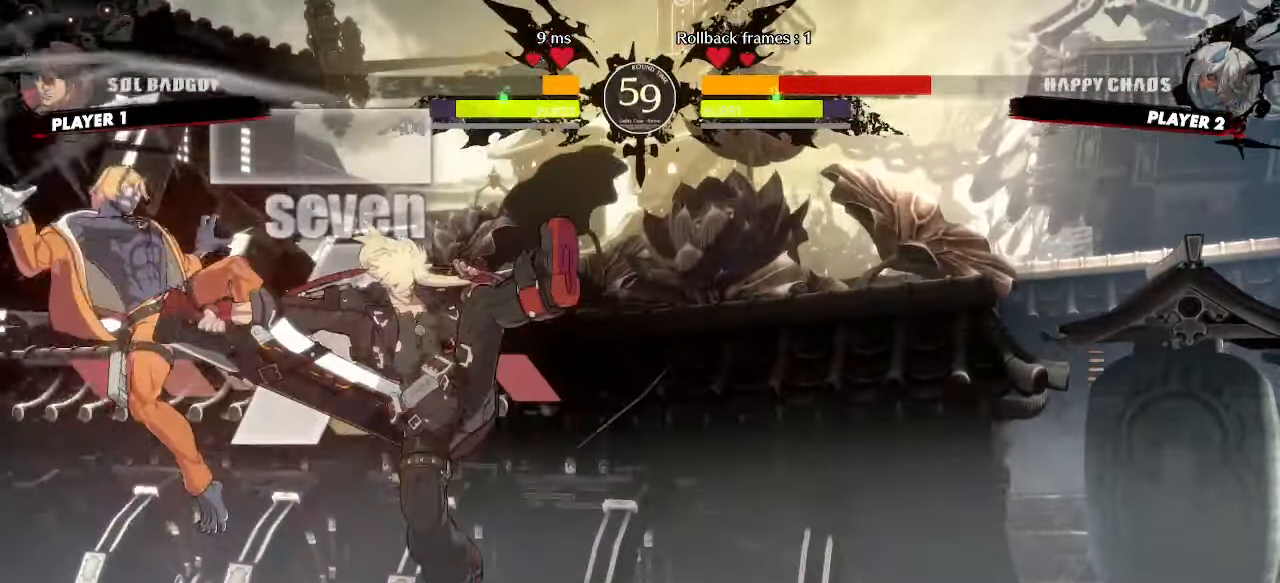
{"dt_ms": 500, "buttons": ["DPAD_LEFT"], "events": [[67, "DPAD_RIGHT", "down"], [233, "DPAD_RIGHT", "up"], [433, "K", "down"], [467, "K", "up"], [483, "DPAD_LEFT", "down"]]}
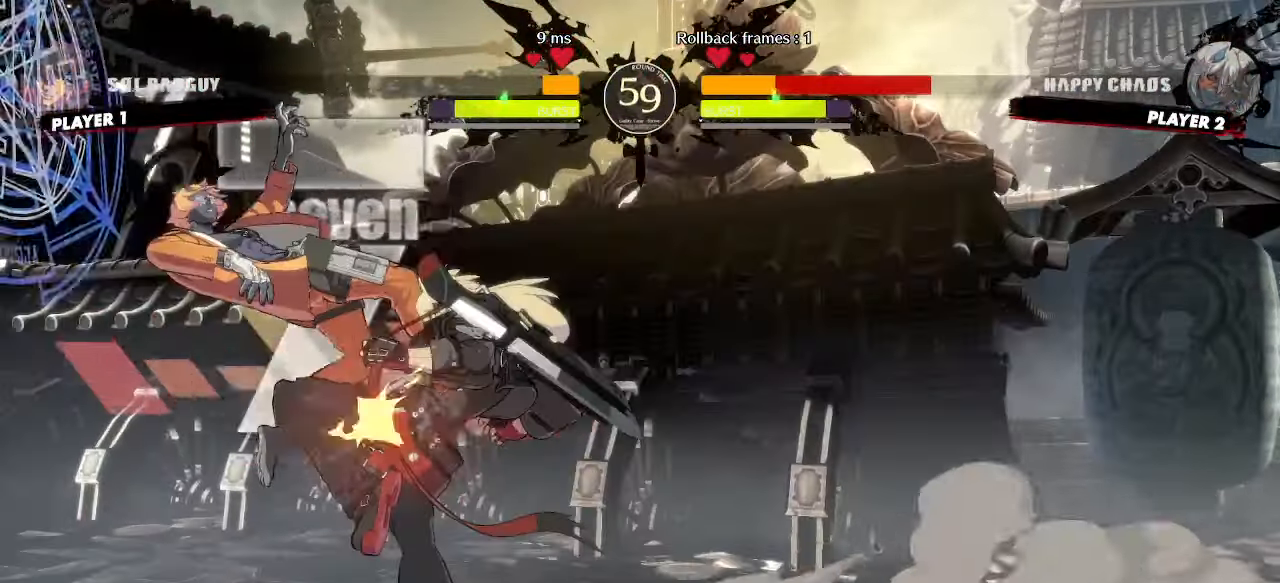
{"dt_ms": 500, "buttons": [], "events": [[350, "S", "down"], [417, "S", "up"], [450, "DPAD_LEFT", "up"]]}
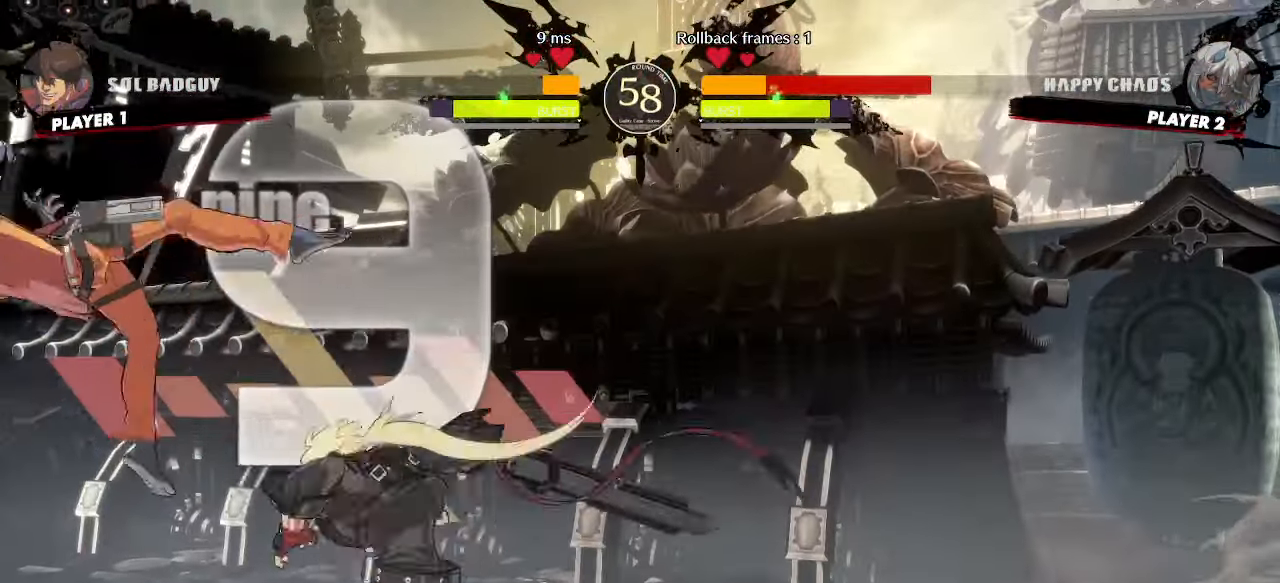
{"dt_ms": 500, "buttons": []}
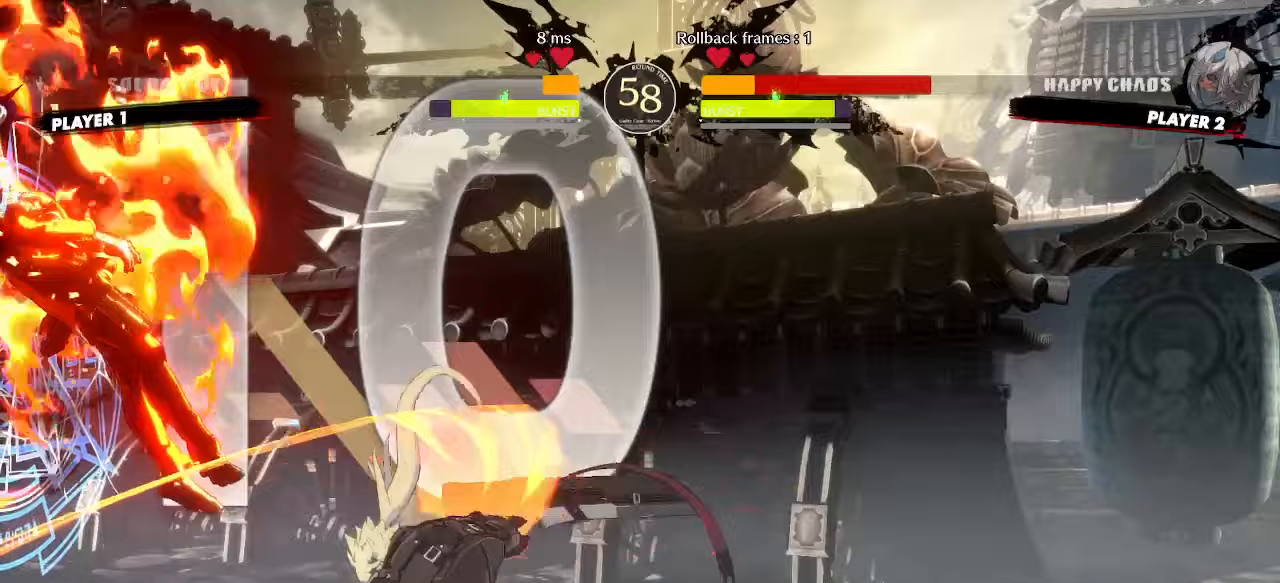
{"dt_ms": 500, "buttons": [], "events": []}
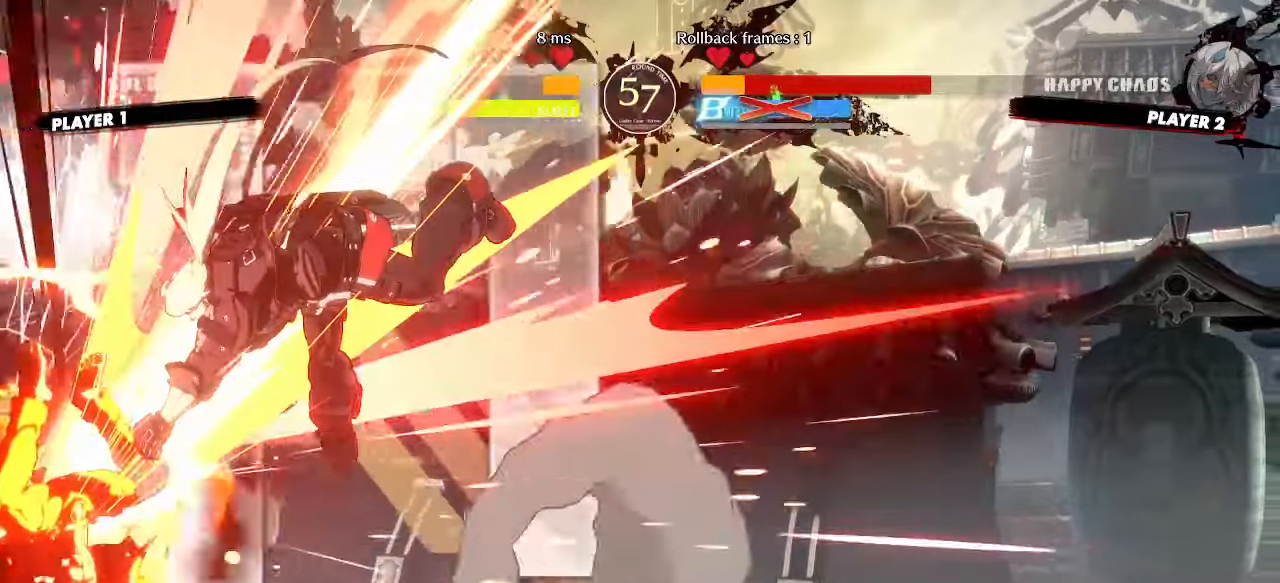
{"dt_ms": 500, "buttons": [], "events": []}
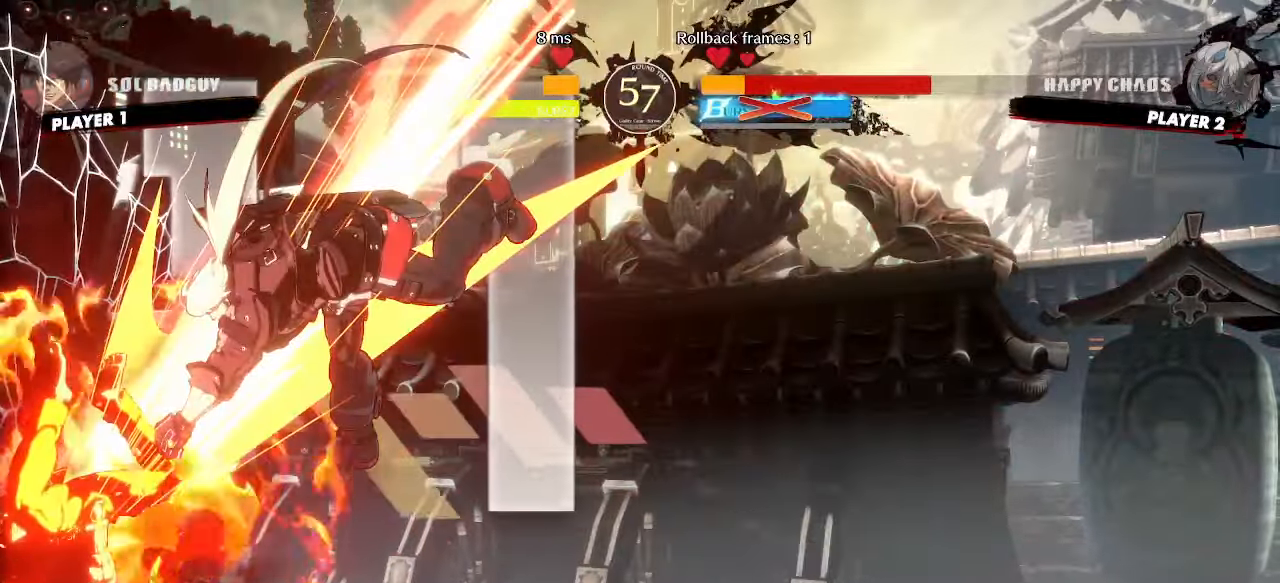
{"dt_ms": 1000, "buttons": ["D"]}
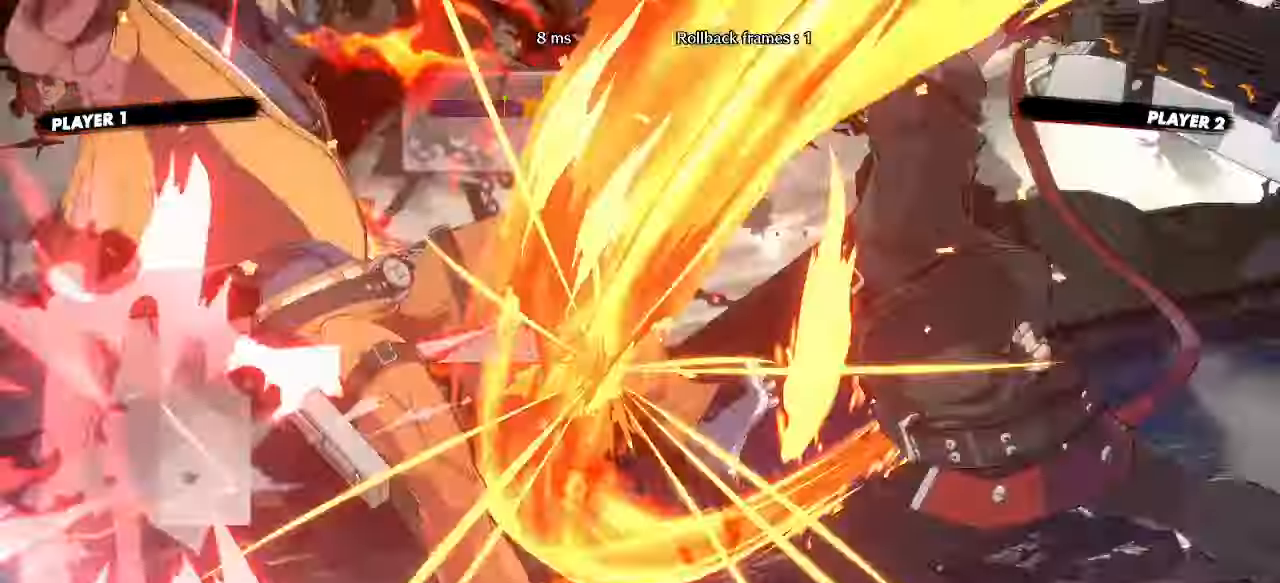
{"dt_ms": 500, "buttons": ["DPAD_RIGHT"]}
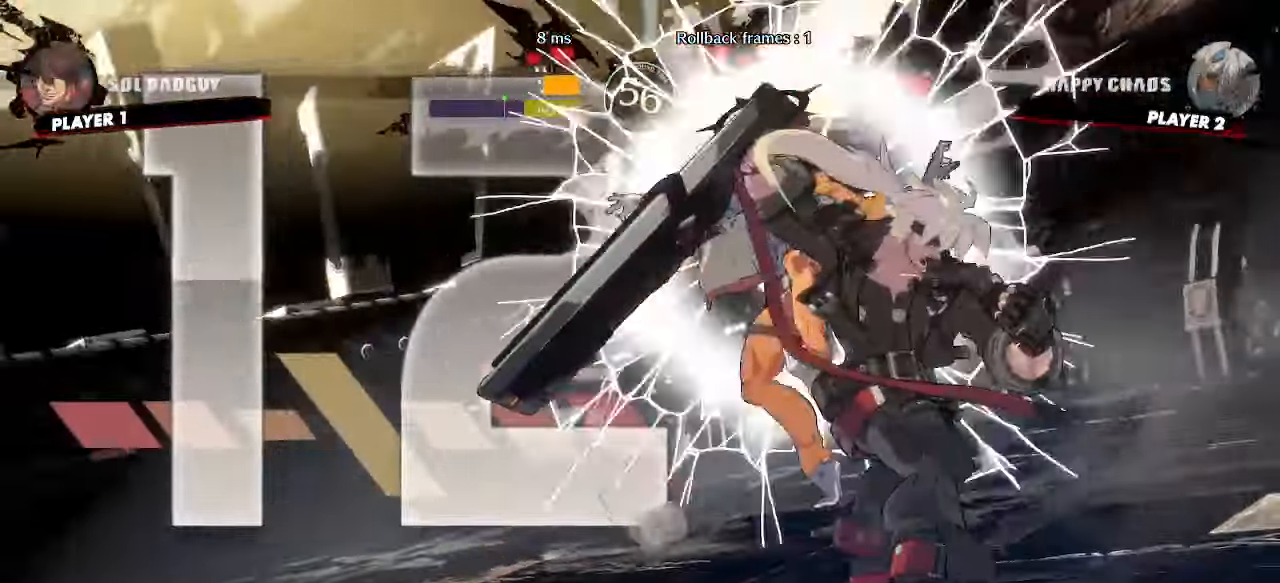
{"dt_ms": 1000, "buttons": []}
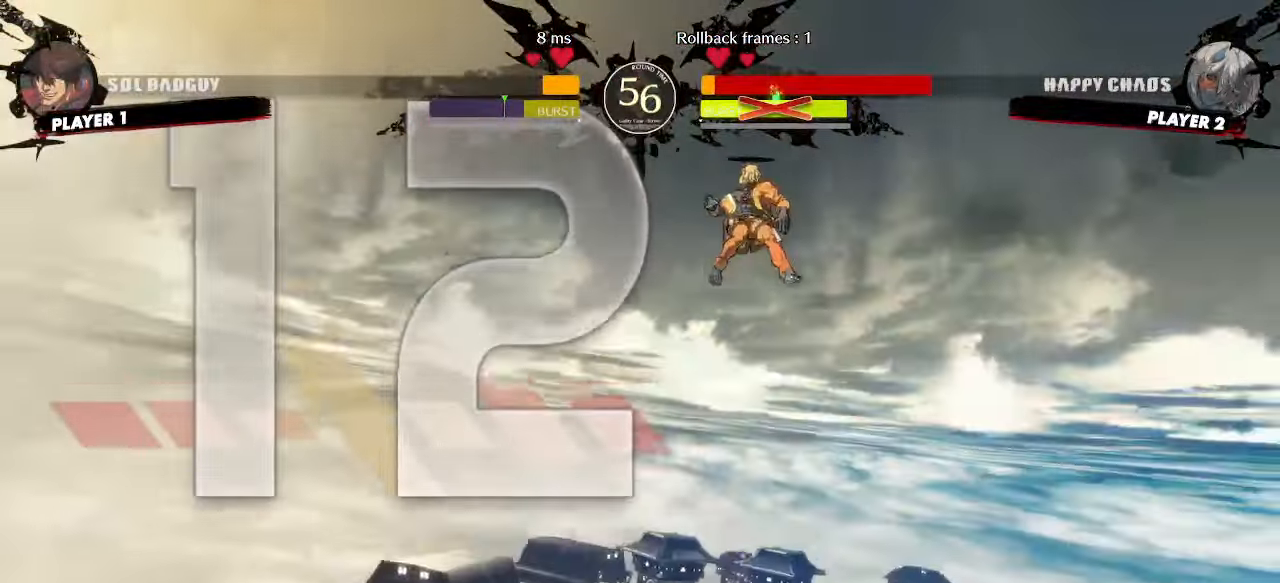
{"dt_ms": 500, "buttons": [], "events": []}
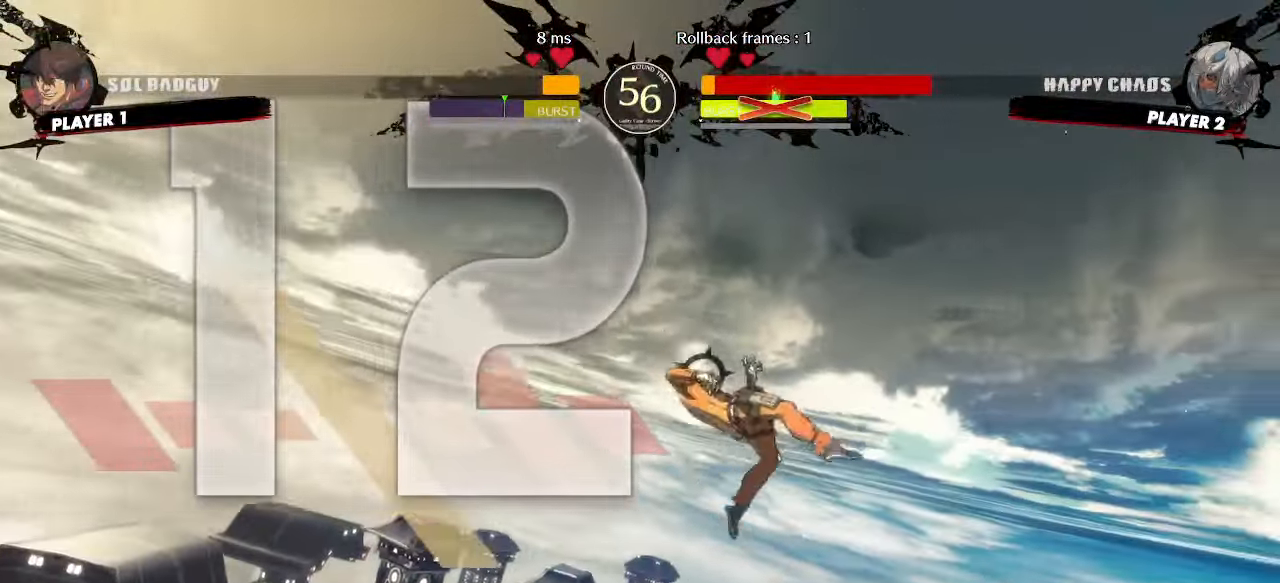
{"dt_ms": 500, "buttons": ["DPAD_UP", "DPAD_LEFT"], "events": [[200, "DPAD_LEFT", "down"], [200, "DPAD_UP", "down"]]}
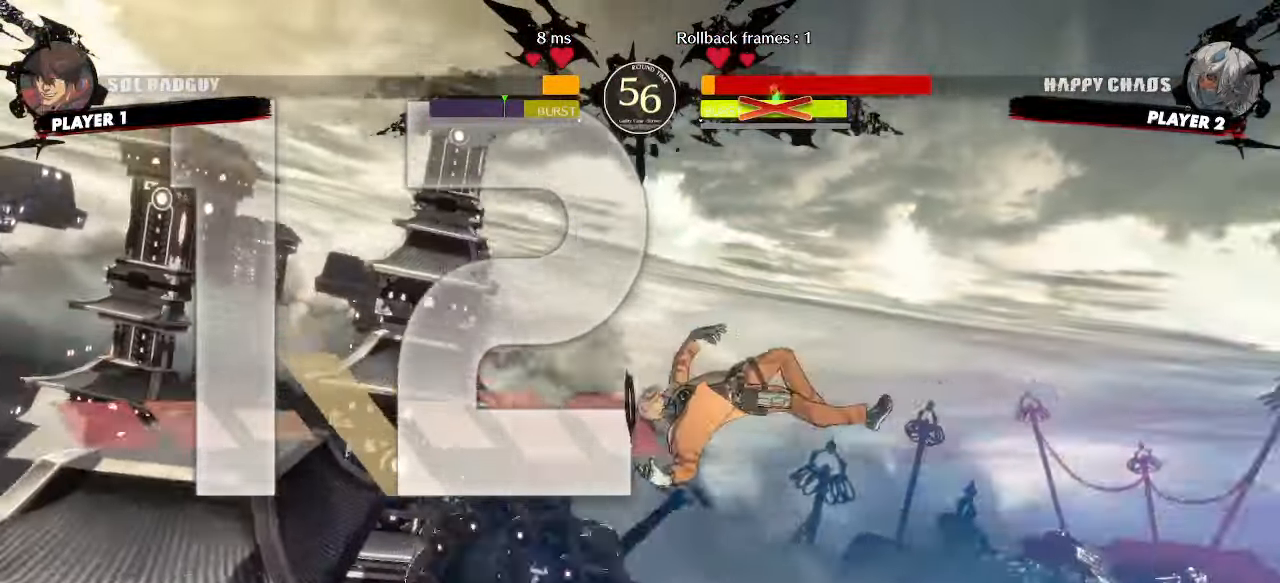
{"dt_ms": 500, "buttons": ["DPAD_UP", "DPAD_LEFT"], "events": []}
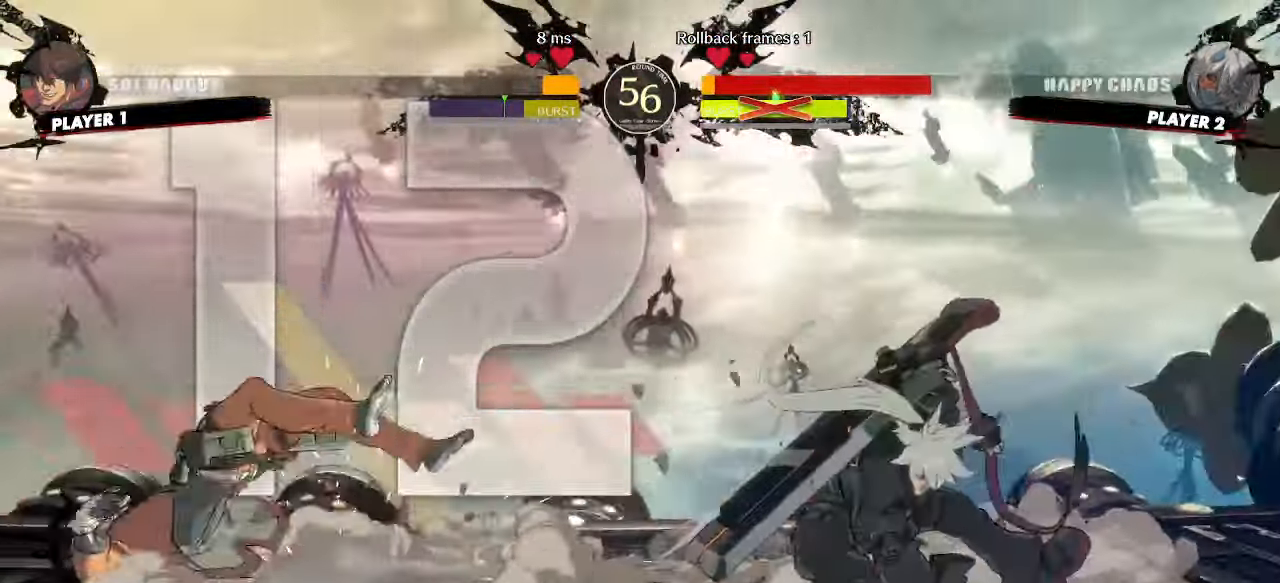
{"dt_ms": 500, "buttons": ["DPAD_UP", "DPAD_LEFT"], "events": []}
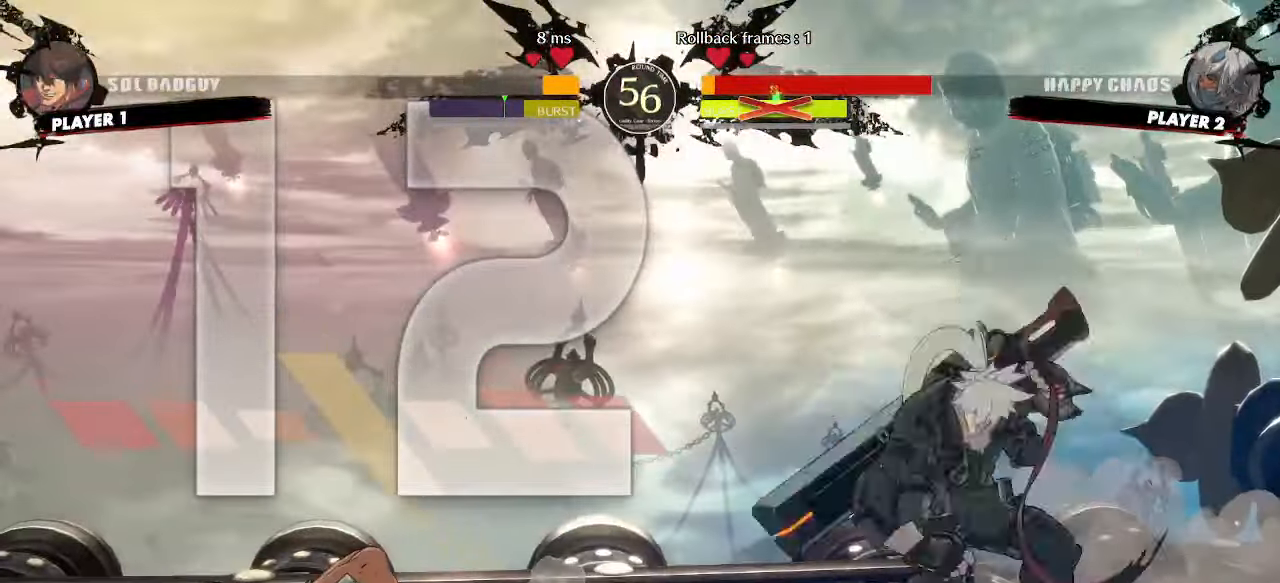
{"dt_ms": 500, "buttons": ["DPAD_RIGHT"], "events": [[117, "DPAD_UP", "up"], [133, "DPAD_LEFT", "up"], [383, "DPAD_RIGHT", "down"]]}
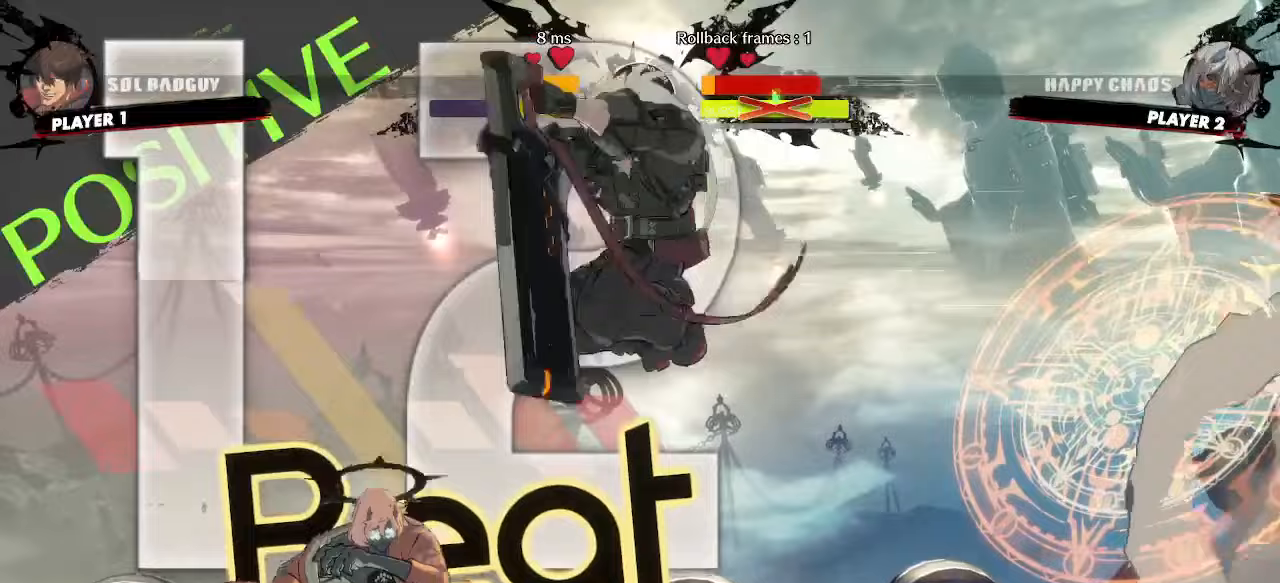
{"dt_ms": 500, "buttons": ["DPAD_RIGHT"], "events": []}
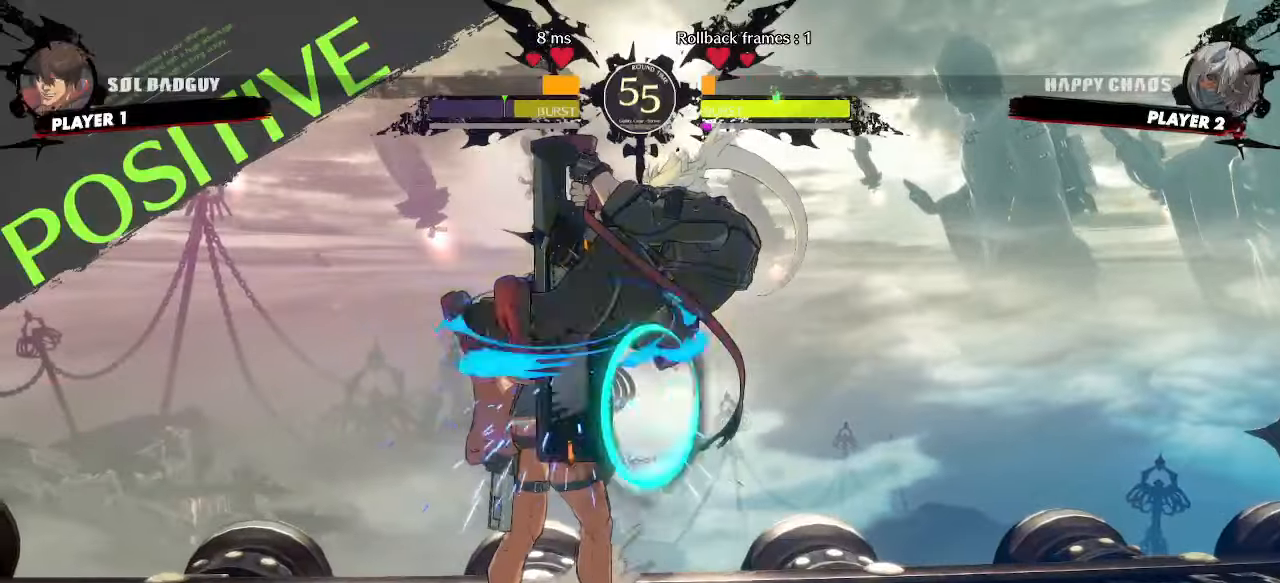
{"dt_ms": 500, "buttons": ["DPAD_DOWN", "DPAD_RIGHT"], "events": [[67, "DPAD_DOWN", "down"]]}
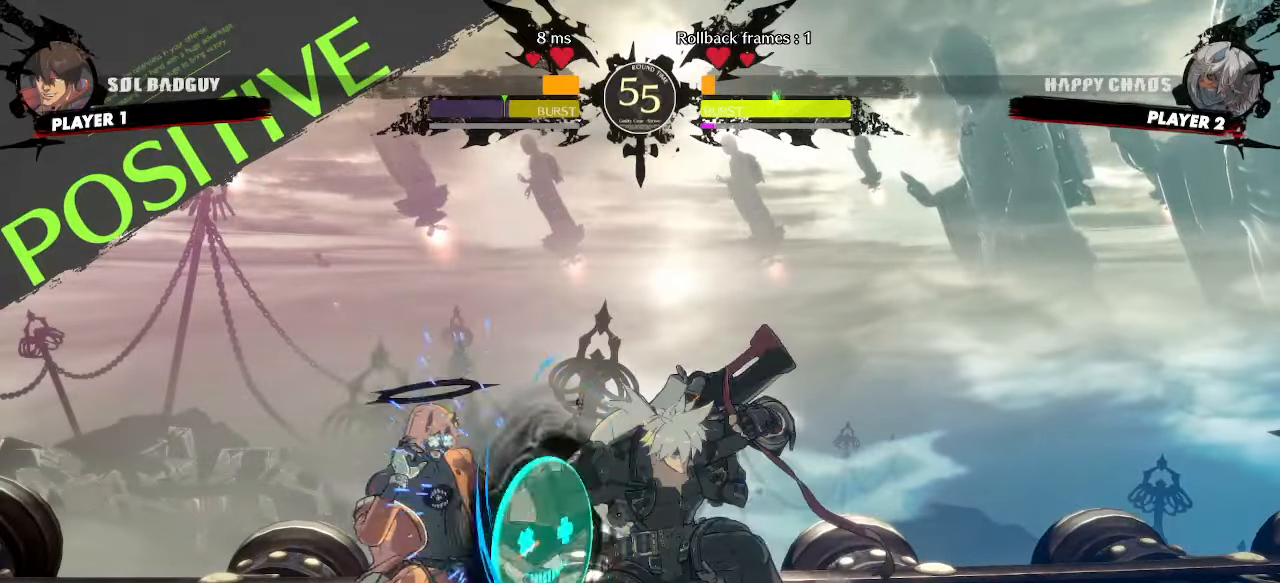
{"dt_ms": 500, "buttons": ["DPAD_DOWN", "DPAD_RIGHT"], "events": []}